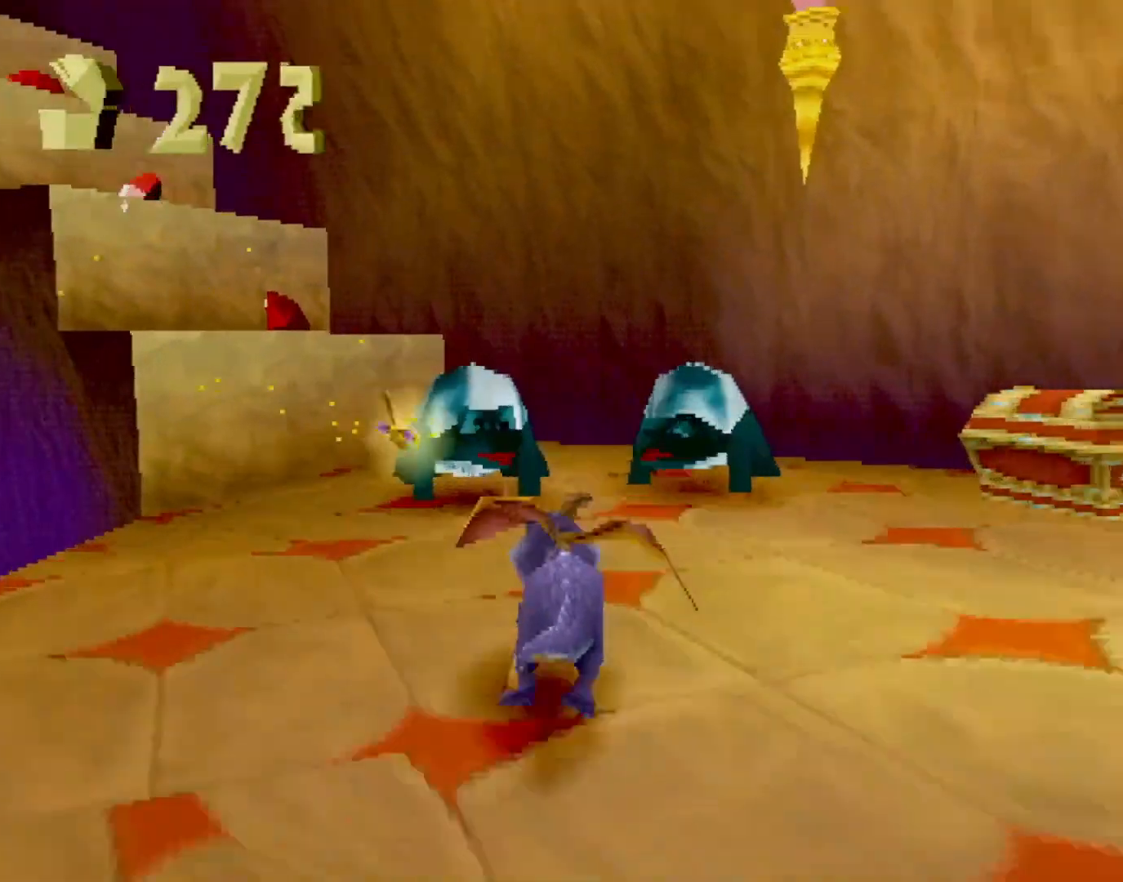
Gameplay with a controller (PlayStation layout); each line is a JSON object with the inputs held at the frame after it. "events" lists button and stick changes between this image and that frame as [ms after this image, input, new state], when the widget could be followed in between. Not read: L3 R2 R3 right_stick.
{"buttons": [], "left_stick": "right", "events": [[267, "SQUARE", "up"], [334, "L2", "down"], [451, "L2", "up"]]}
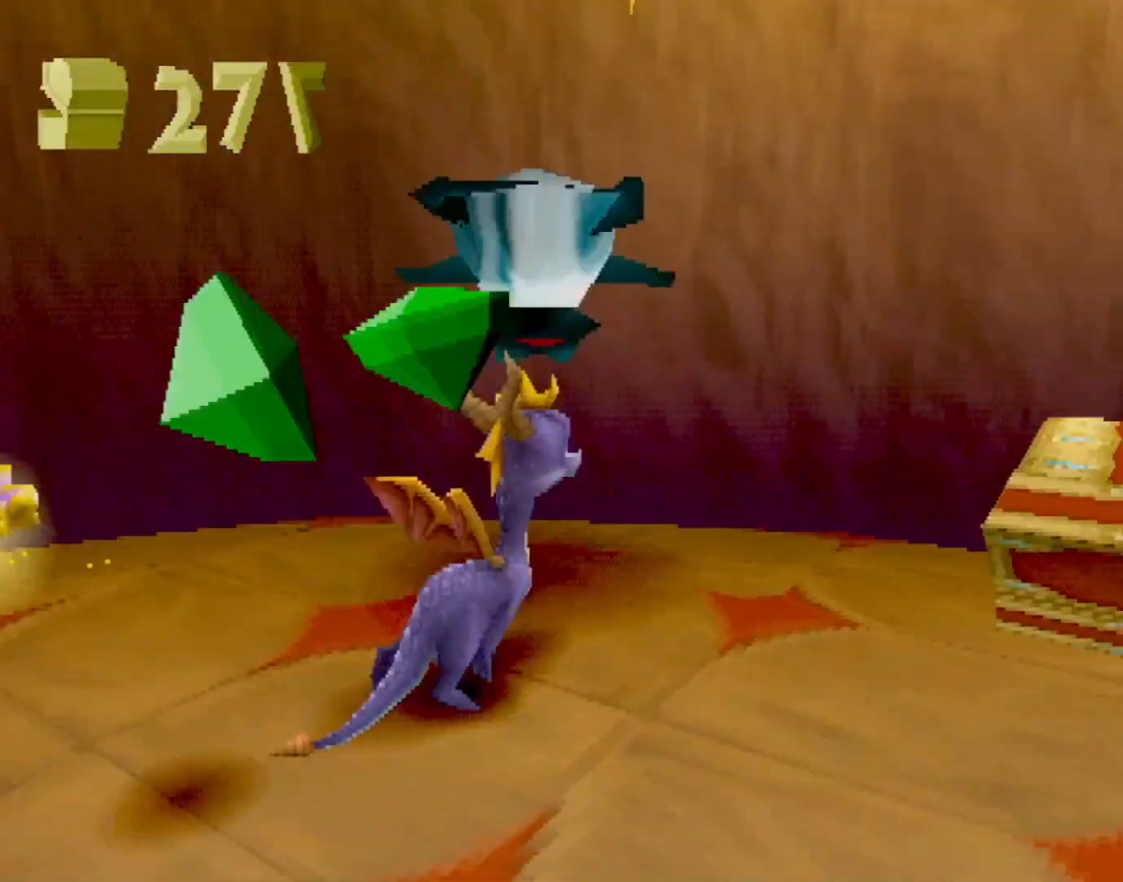
{"buttons": ["L2"], "left_stick": "right", "events": [[83, "SQUARE", "down"], [317, "CIRCLE", "down"], [317, "SQUARE", "up"], [367, "CIRCLE", "up"], [367, "SQUARE", "down"], [451, "SQUARE", "up"], [467, "L2", "down"]]}
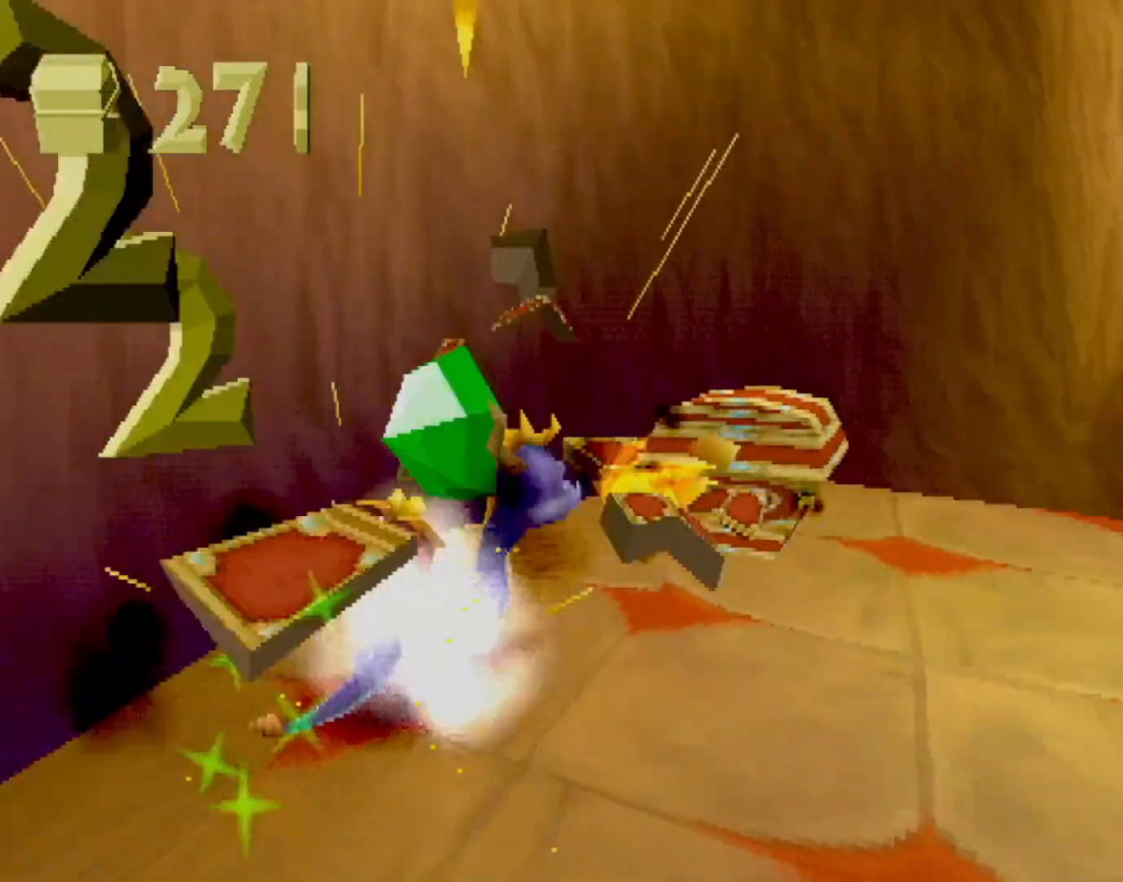
{"buttons": [], "left_stick": "down-right", "events": [[16, "CROSS", "down"], [66, "CROSS", "up"], [83, "L2", "up"], [133, "left_stick", "down-right"], [300, "left_stick", "down"], [367, "SQUARE", "down"], [417, "SQUARE", "up"], [434, "left_stick", "down-right"]]}
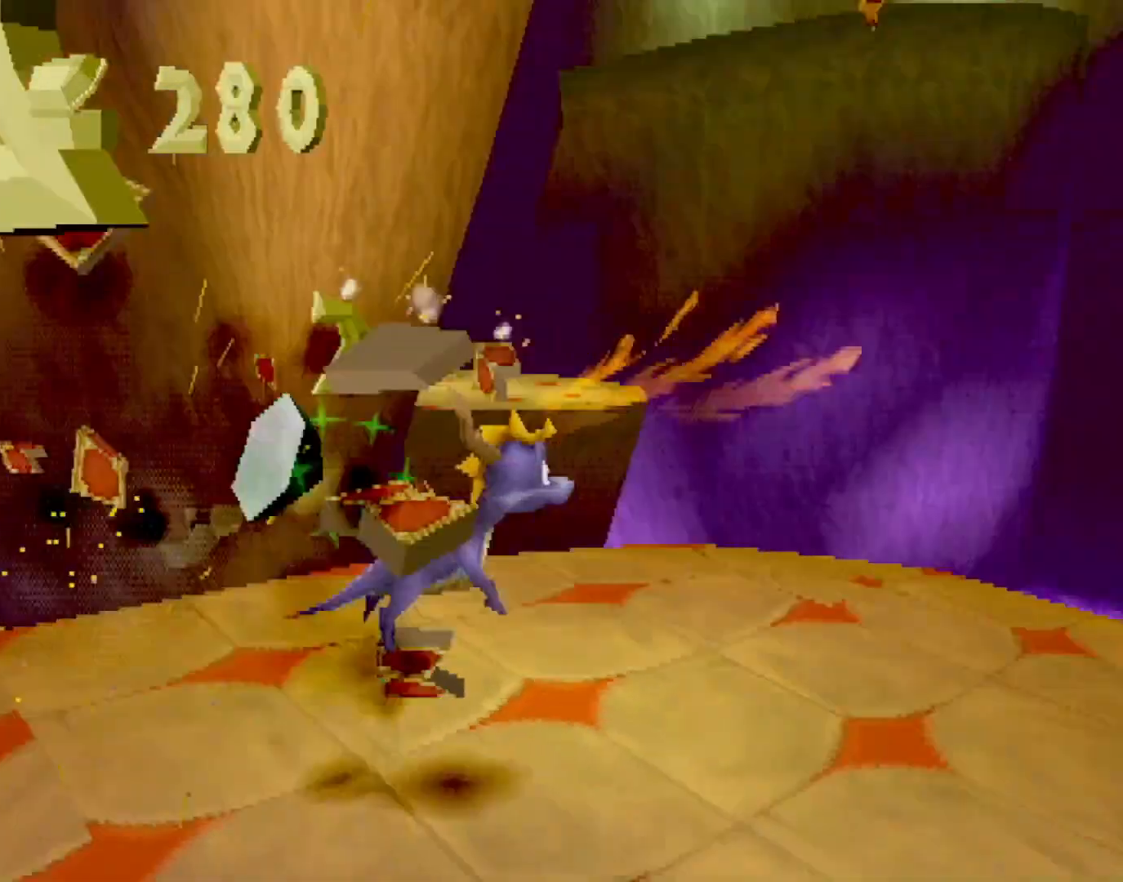
{"buttons": ["CROSS"], "left_stick": "up-right", "events": [[16, "left_stick", "right"], [200, "L2", "down"], [233, "CROSS", "down"], [233, "left_stick", "up-right"], [450, "L2", "up"]]}
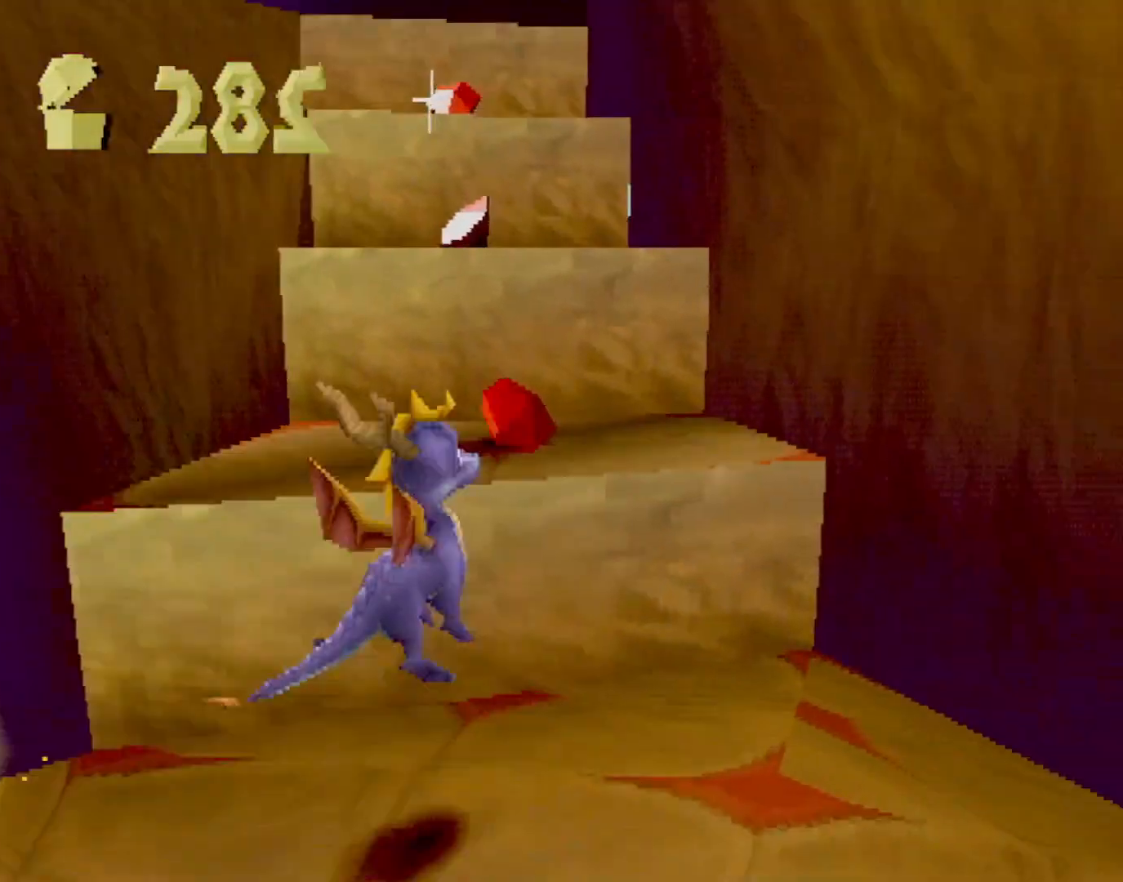
{"buttons": ["CROSS"], "left_stick": "down-left", "events": [[17, "CROSS", "up"], [17, "SQUARE", "down"], [151, "left_stick", "center"], [234, "SQUARE", "up"], [334, "CROSS", "down"], [351, "left_stick", "left"], [451, "left_stick", "down-left"]]}
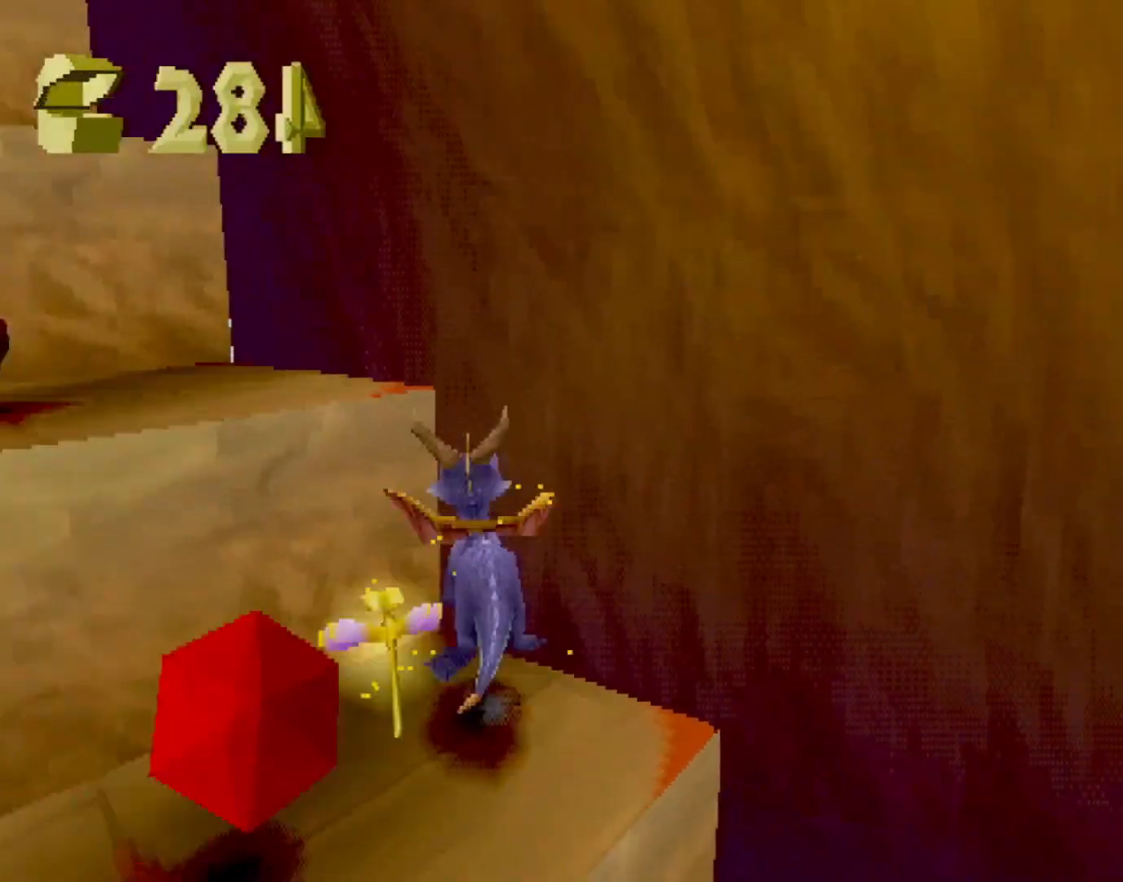
{"buttons": ["CROSS"], "left_stick": "center", "events": [[50, "CROSS", "up"], [84, "SQUARE", "down"], [201, "left_stick", "center"], [284, "SQUARE", "up"], [334, "CROSS", "down"]]}
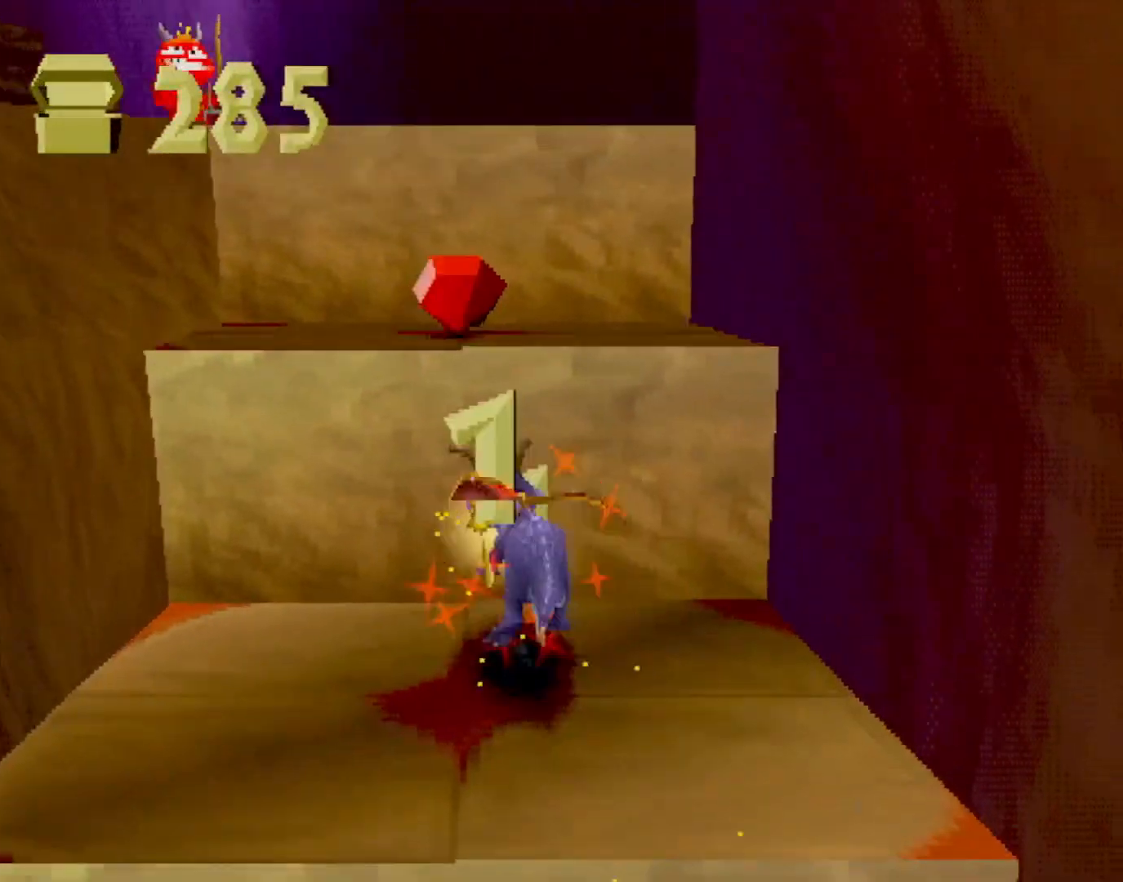
{"buttons": ["CROSS"], "left_stick": "center", "events": [[67, "CROSS", "up"], [101, "left_stick", "left"], [117, "SQUARE", "down"], [268, "left_stick", "center"], [284, "SQUARE", "up"], [384, "CROSS", "down"]]}
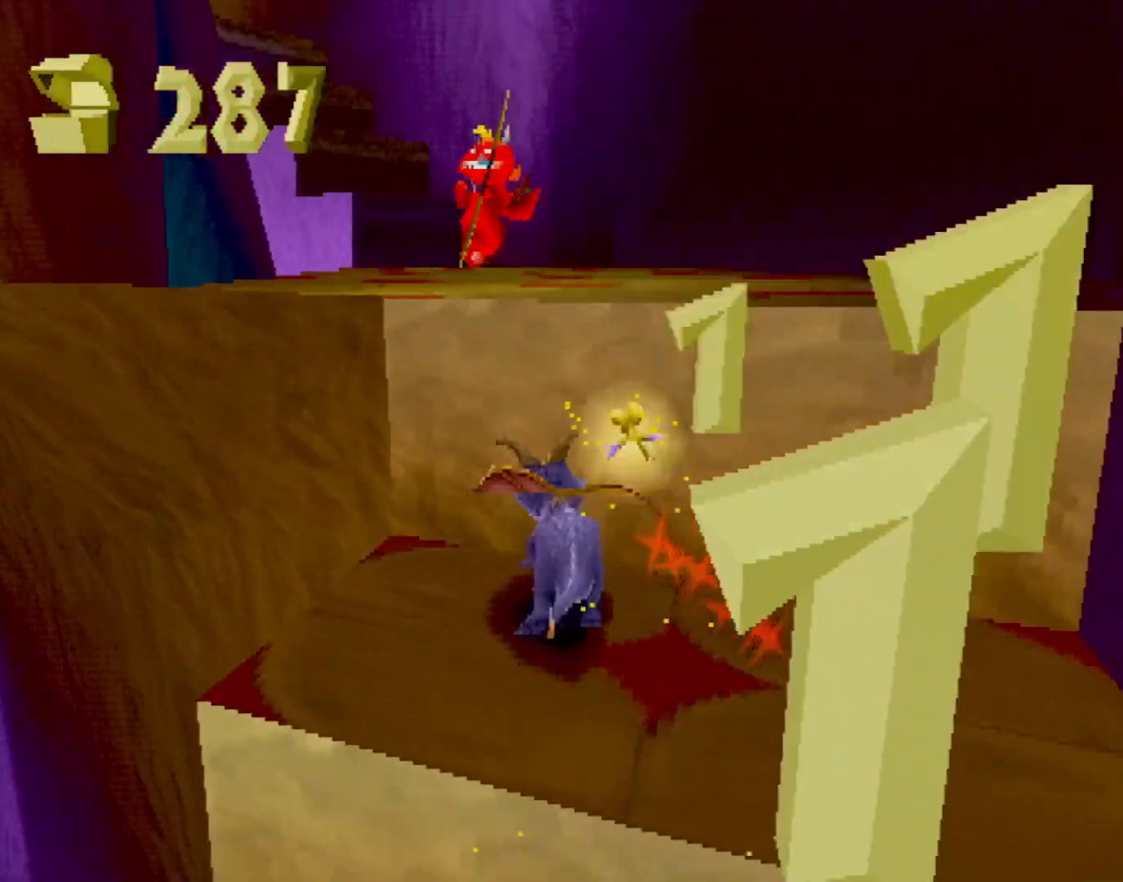
{"buttons": ["SQUARE"], "left_stick": "up-right", "events": [[84, "left_stick", "up-left"], [117, "CROSS", "up"], [150, "SQUARE", "down"], [401, "left_stick", "up-right"], [434, "CIRCLE", "down"], [434, "SQUARE", "up"], [501, "CIRCLE", "up"], [501, "SQUARE", "down"]]}
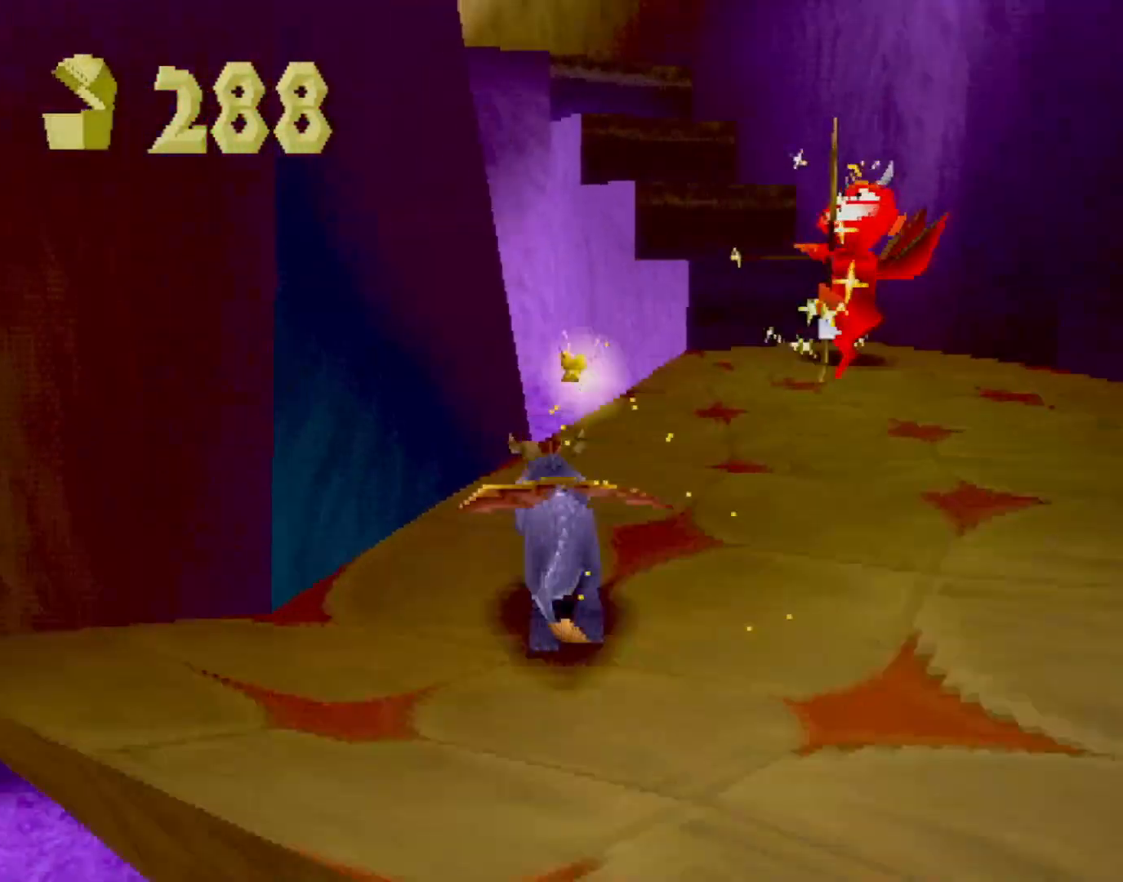
{"buttons": ["CROSS"], "left_stick": "up", "events": [[317, "left_stick", "up"], [451, "SQUARE", "up"], [484, "CROSS", "down"]]}
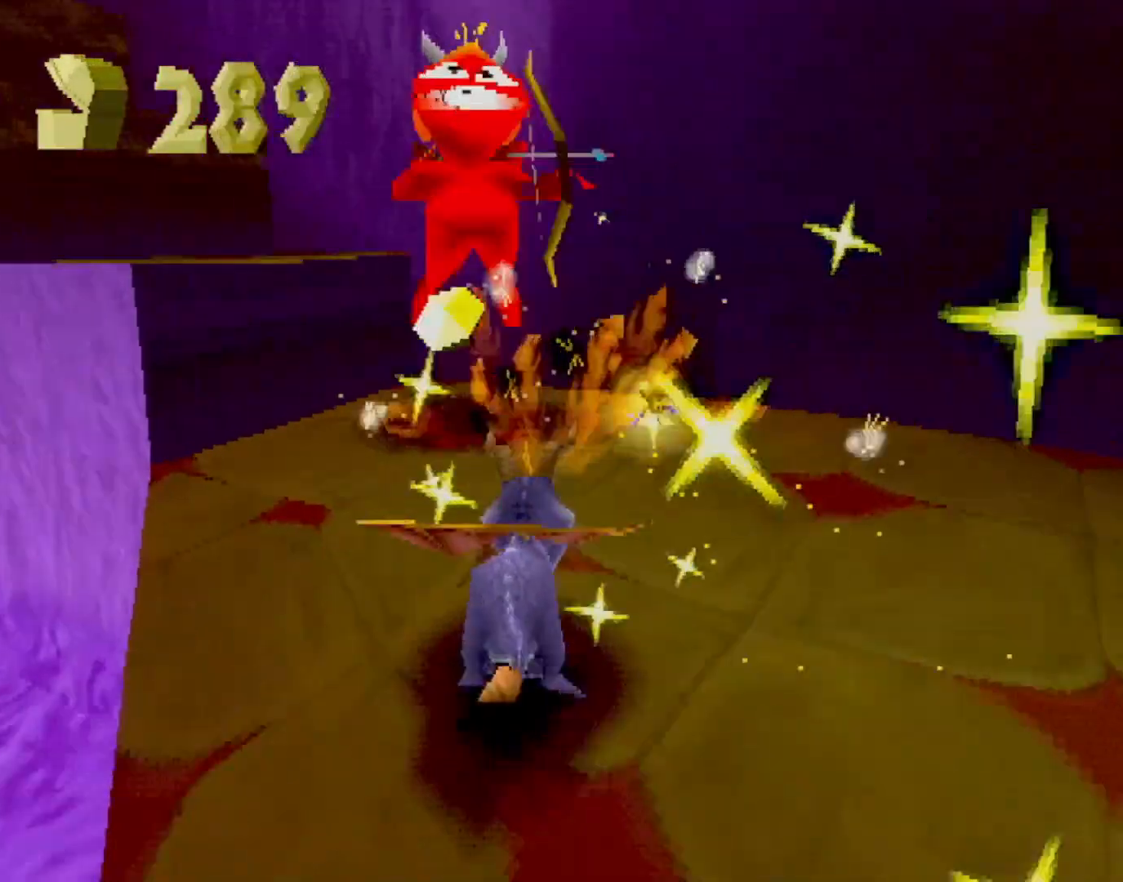
{"buttons": [], "left_stick": "up-left", "events": [[150, "CROSS", "up"], [434, "left_stick", "up-left"]]}
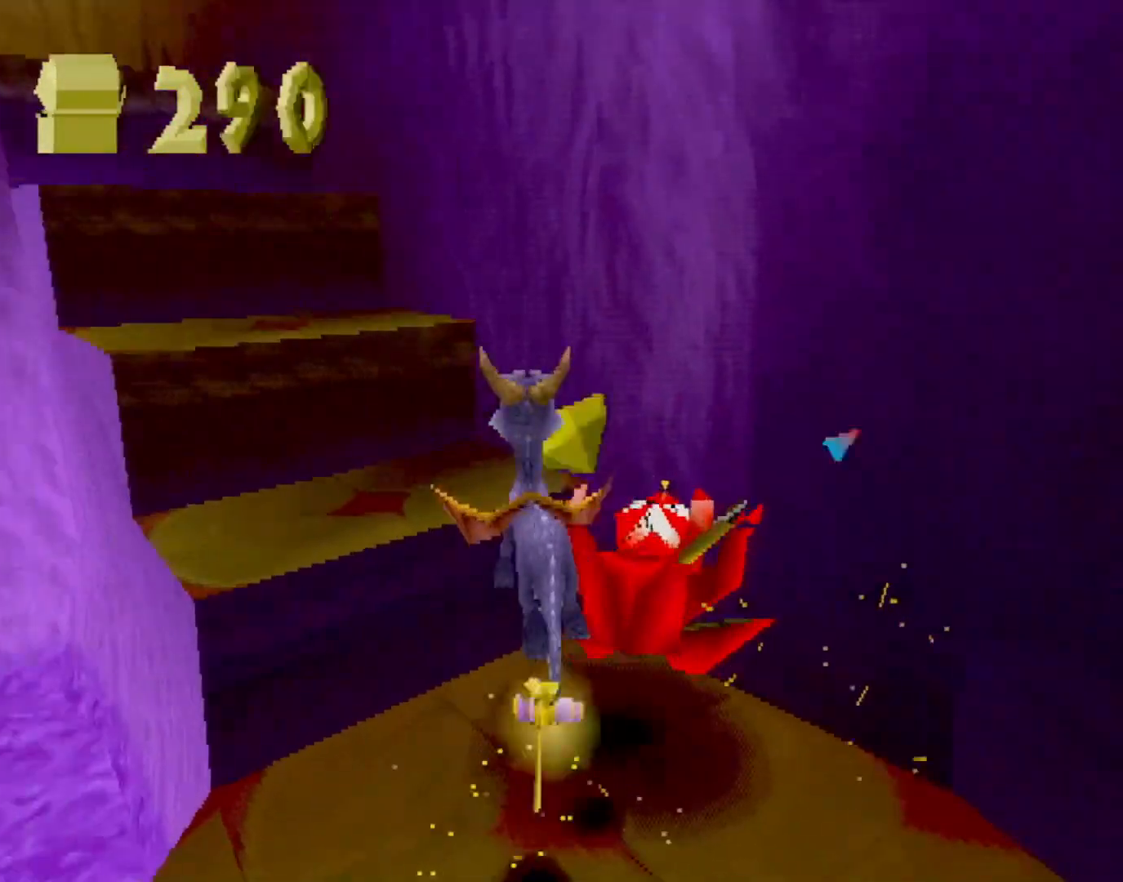
{"buttons": ["CROSS"], "left_stick": "center", "events": [[100, "SQUARE", "down"], [167, "left_stick", "up-right"], [250, "SQUARE", "up"], [334, "CROSS", "down"], [334, "left_stick", "center"]]}
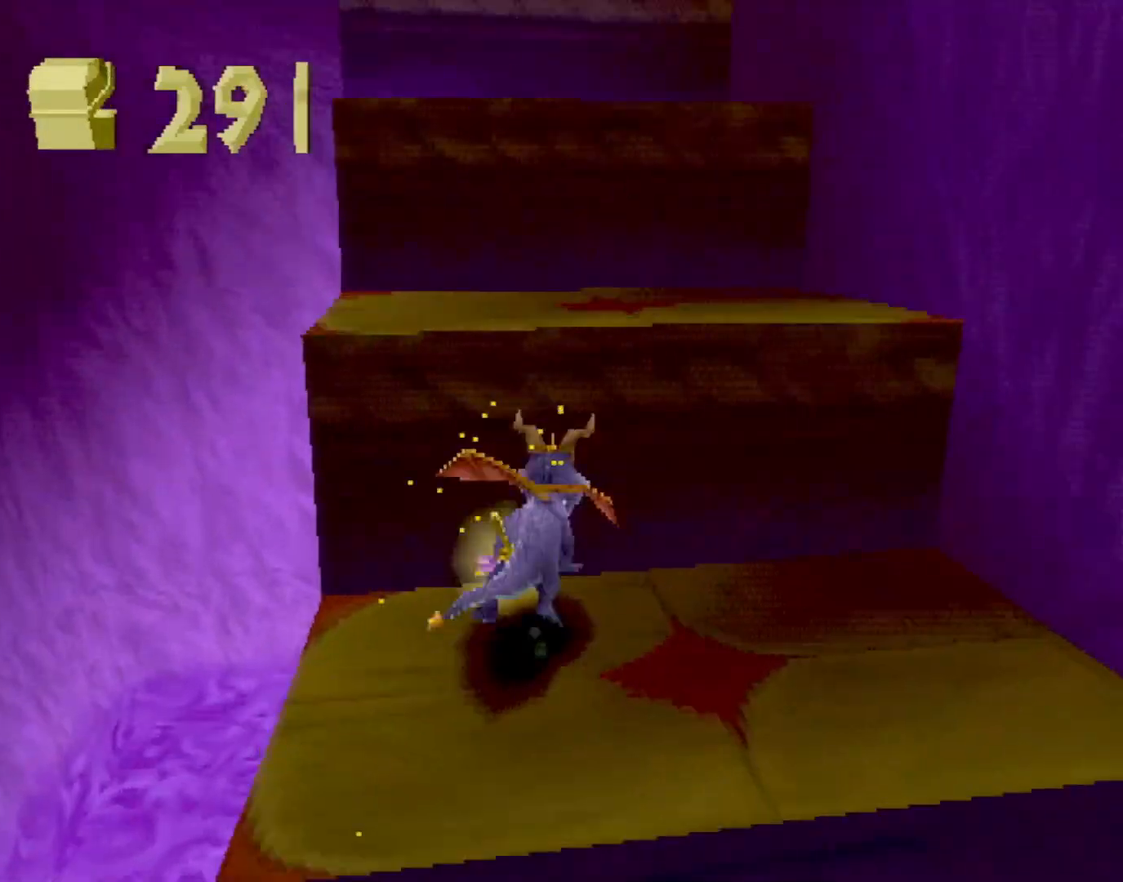
{"buttons": ["CROSS"], "left_stick": "center", "events": [[66, "CROSS", "up"], [116, "SQUARE", "down"], [283, "SQUARE", "up"], [350, "CROSS", "down"]]}
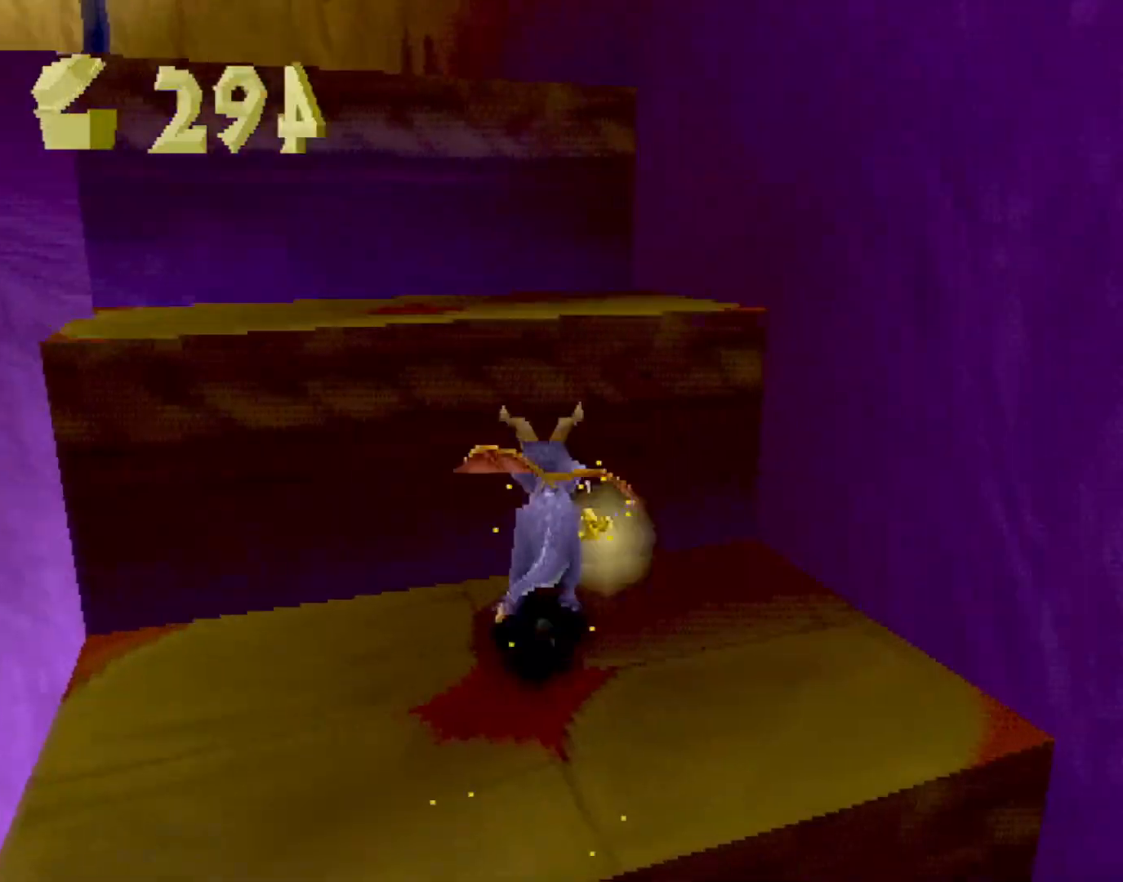
{"buttons": ["CROSS"], "left_stick": "left", "events": [[84, "CROSS", "up"], [84, "left_stick", "right"], [134, "SQUARE", "down"], [167, "left_stick", "center"], [284, "SQUARE", "up"], [334, "CROSS", "down"], [401, "left_stick", "left"]]}
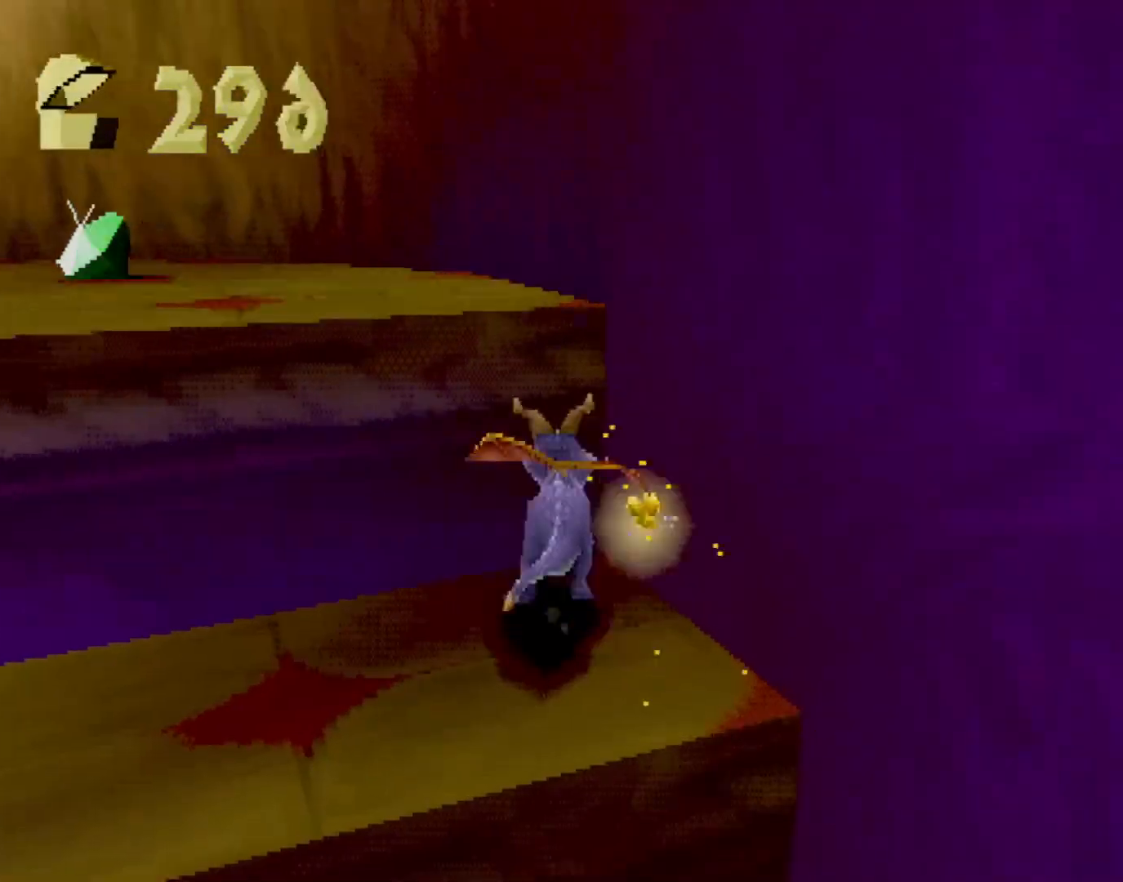
{"buttons": ["SQUARE"], "left_stick": "left", "events": [[84, "CROSS", "up"], [151, "SQUARE", "down"], [301, "SQUARE", "up"], [484, "SQUARE", "down"]]}
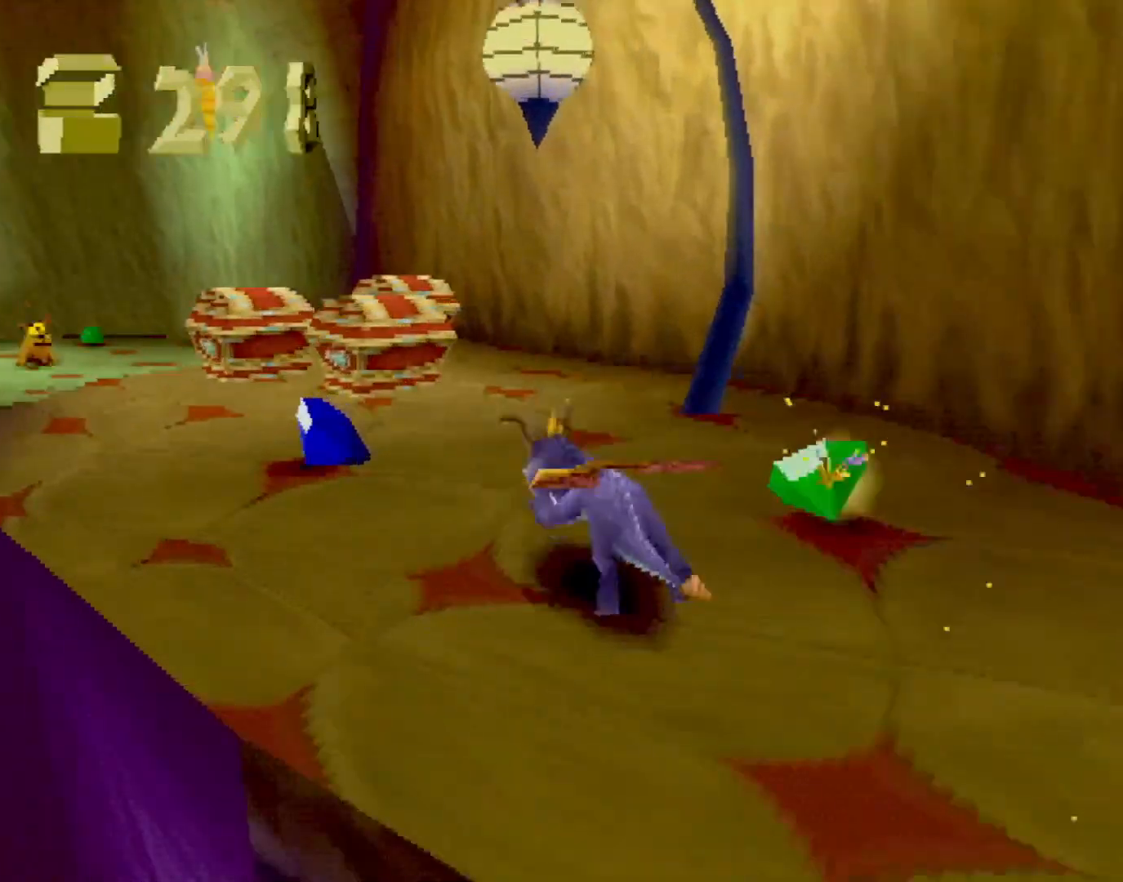
{"buttons": ["SQUARE"], "left_stick": "up-left", "events": [[50, "left_stick", "up-right"], [417, "left_stick", "up-left"]]}
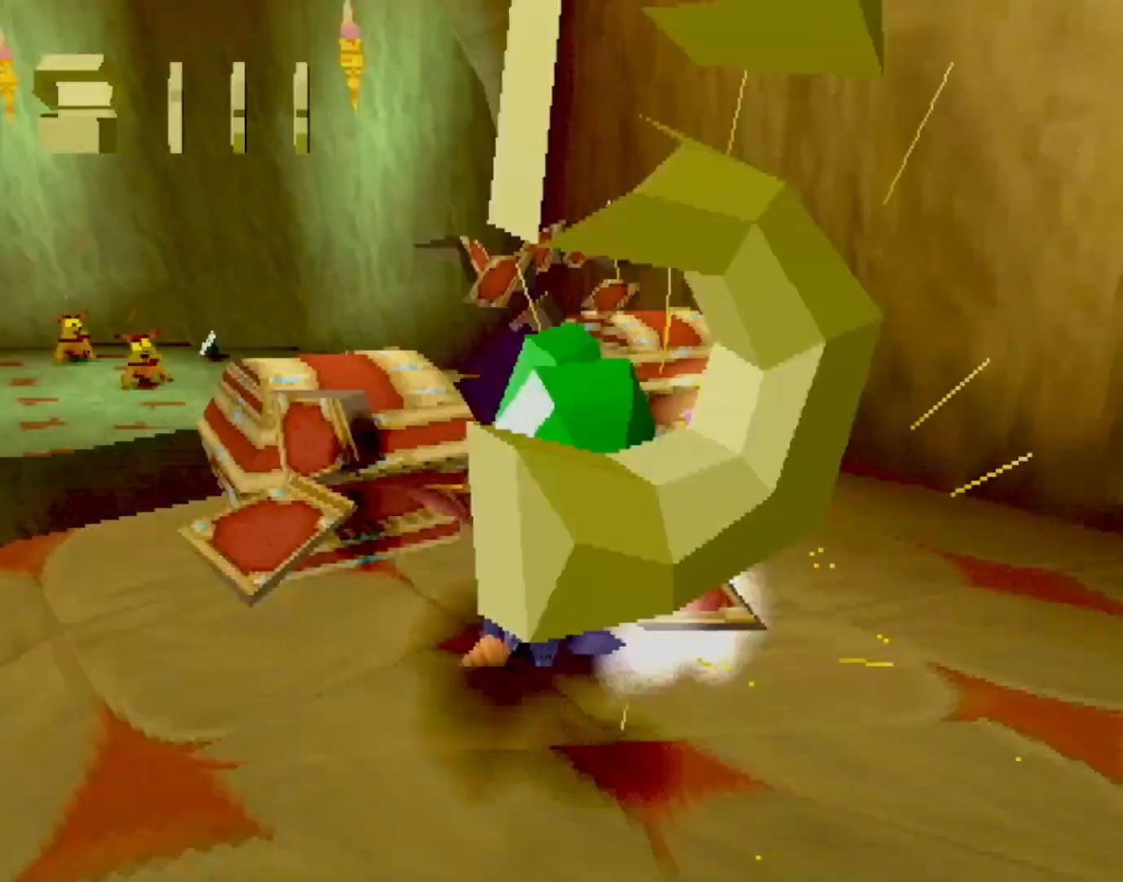
{"buttons": ["CROSS"], "left_stick": "up-left", "events": [[100, "CROSS", "down"], [234, "CROSS", "up"], [317, "SQUARE", "up"], [417, "CROSS", "down"]]}
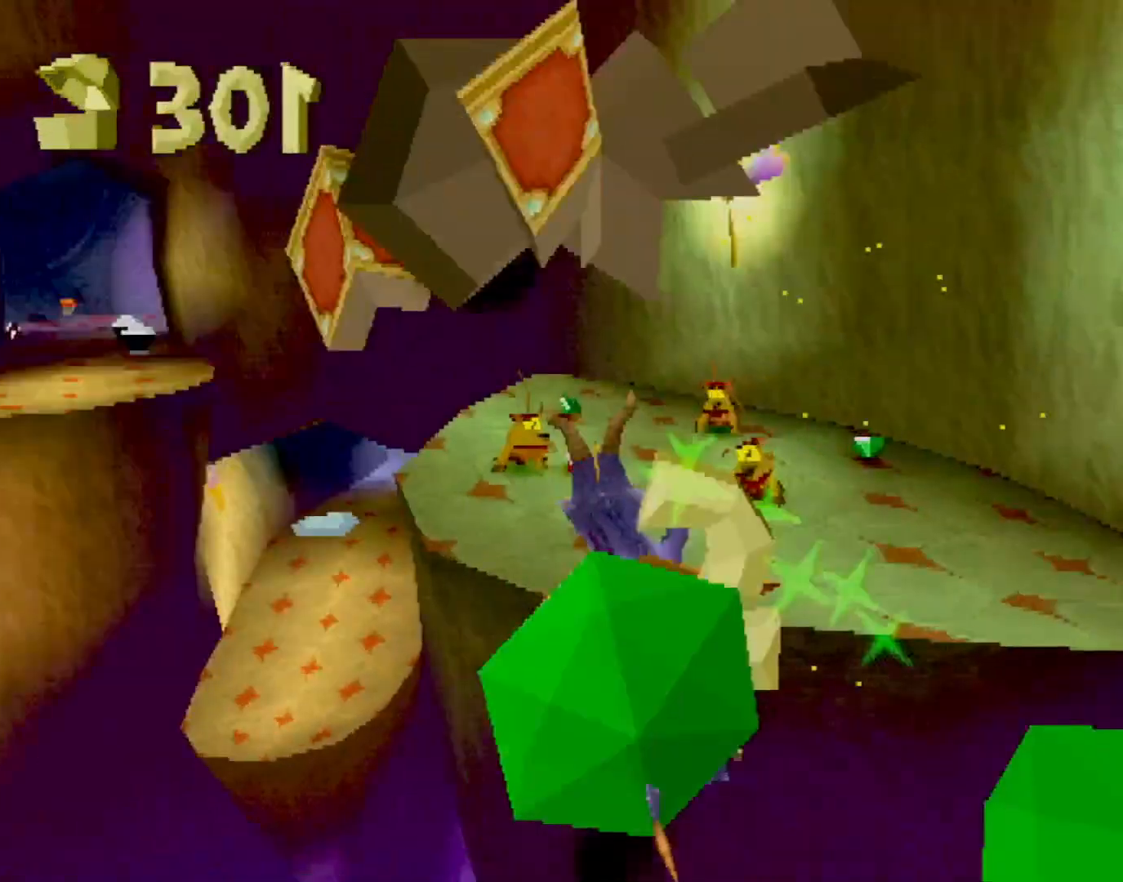
{"buttons": ["SQUARE"], "left_stick": "right", "events": [[17, "left_stick", "center"], [50, "SQUARE", "down"], [67, "CROSS", "up"], [200, "left_stick", "right"], [300, "left_stick", "center"], [467, "left_stick", "right"]]}
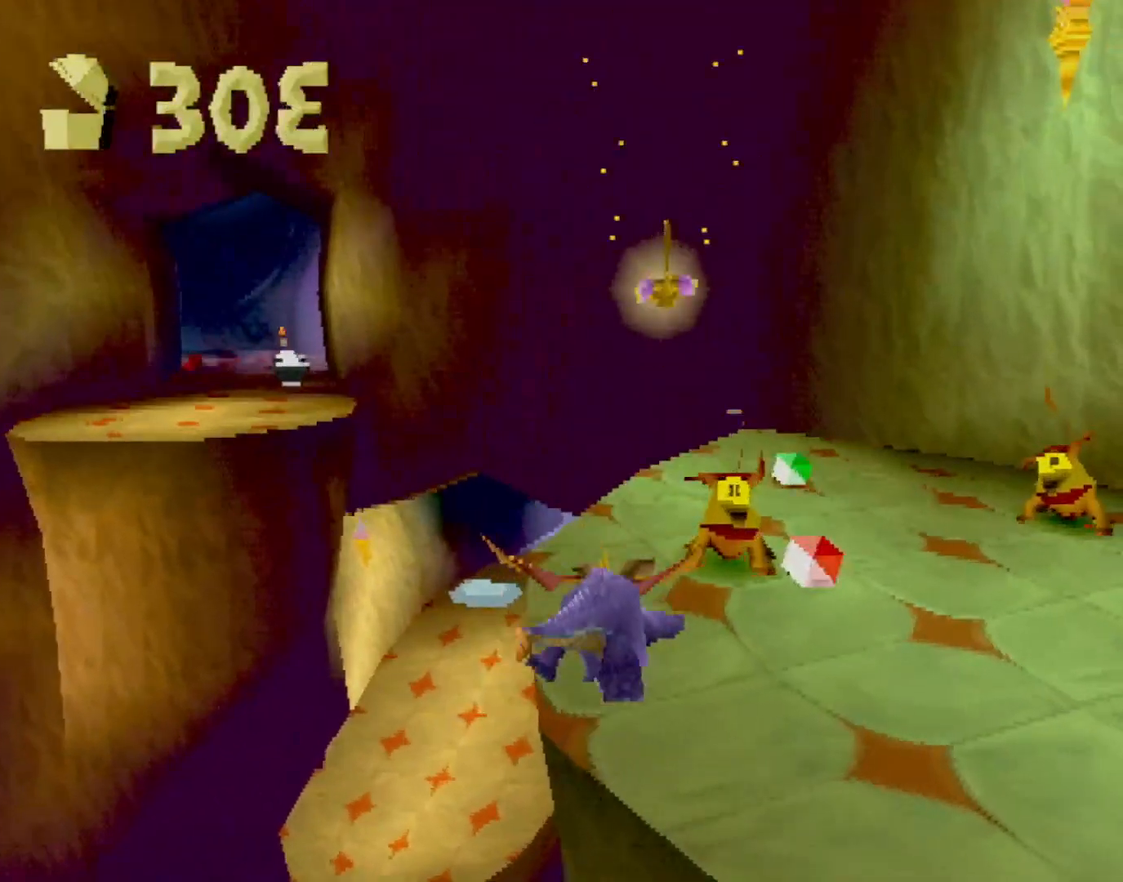
{"buttons": ["SQUARE"], "left_stick": "right", "events": [[400, "CIRCLE", "down"], [400, "SQUARE", "up"], [467, "CIRCLE", "up"], [467, "SQUARE", "down"]]}
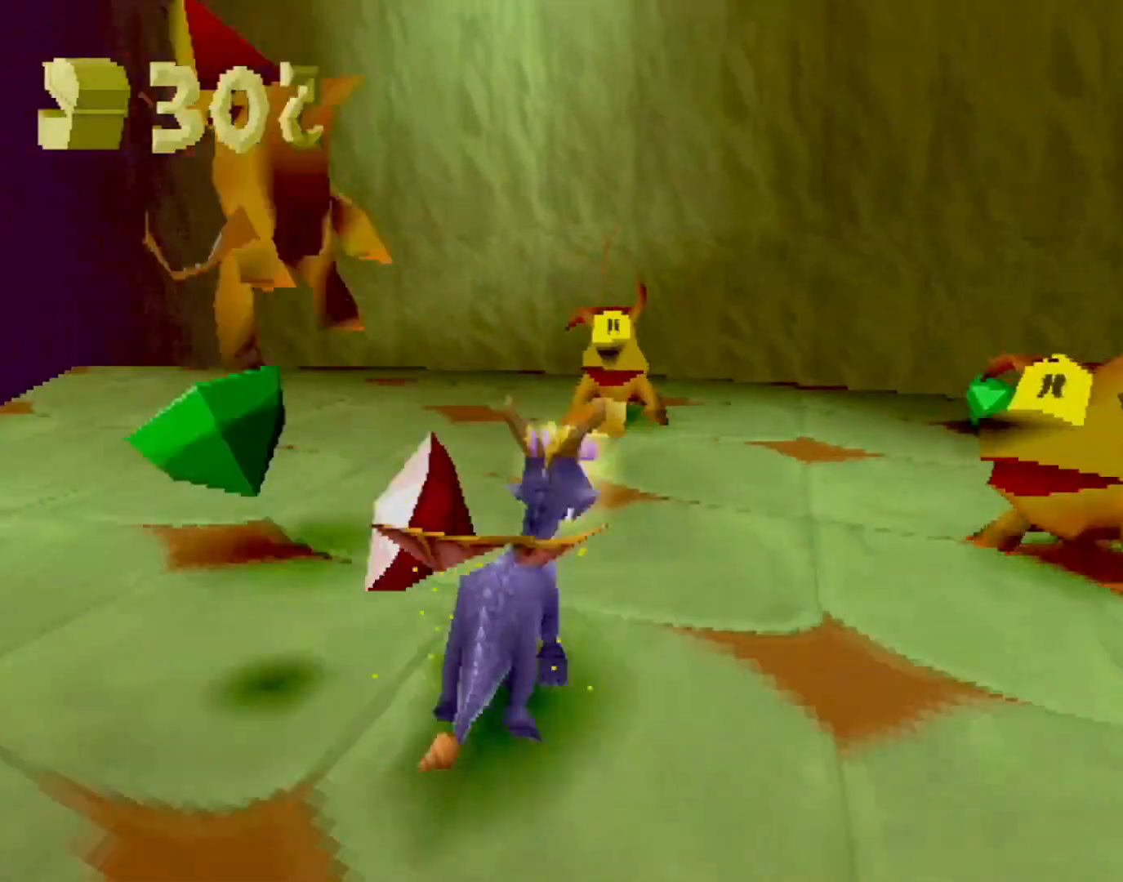
{"buttons": [], "left_stick": "down-left", "events": [[50, "left_stick", "up"], [400, "SQUARE", "up"], [434, "CROSS", "down"], [434, "left_stick", "left"], [500, "CROSS", "up"], [500, "left_stick", "down-left"]]}
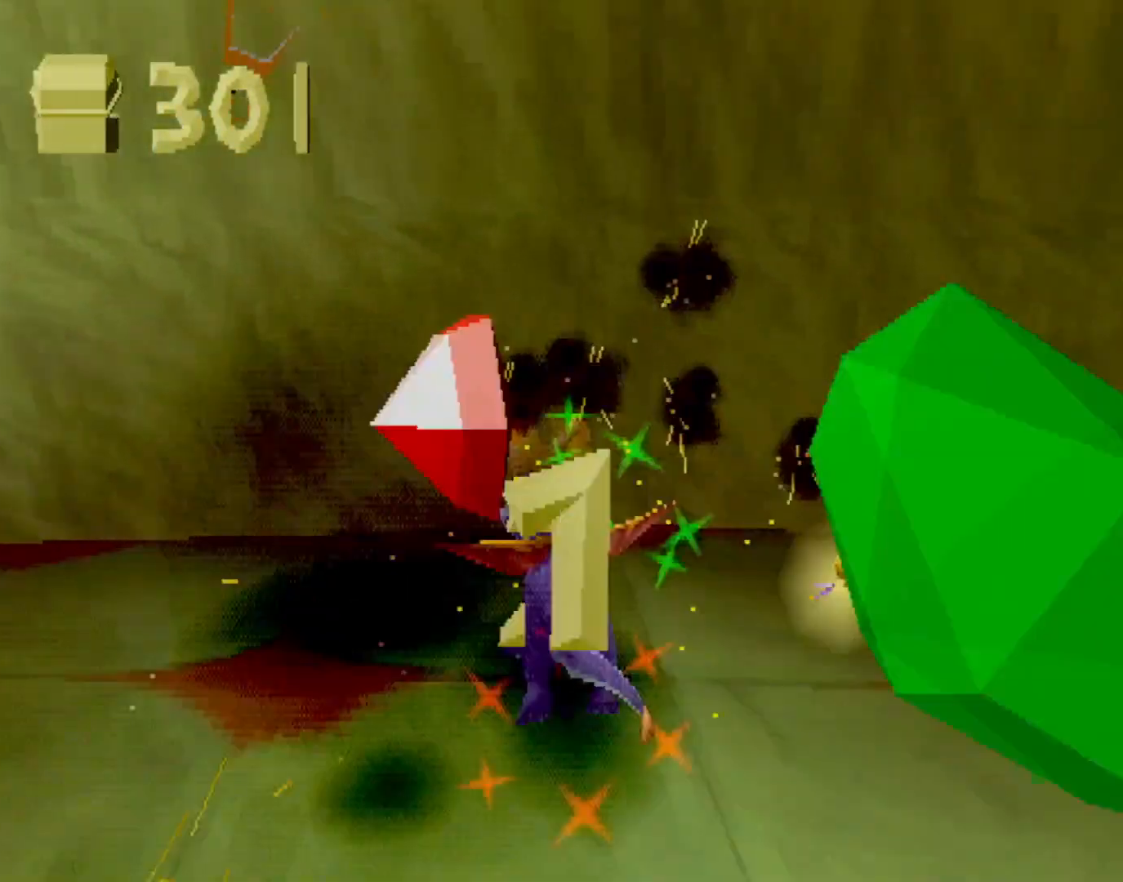
{"buttons": ["SQUARE"], "left_stick": "left", "events": [[50, "left_stick", "down"], [301, "left_stick", "down-left"], [318, "SQUARE", "down"], [468, "left_stick", "left"]]}
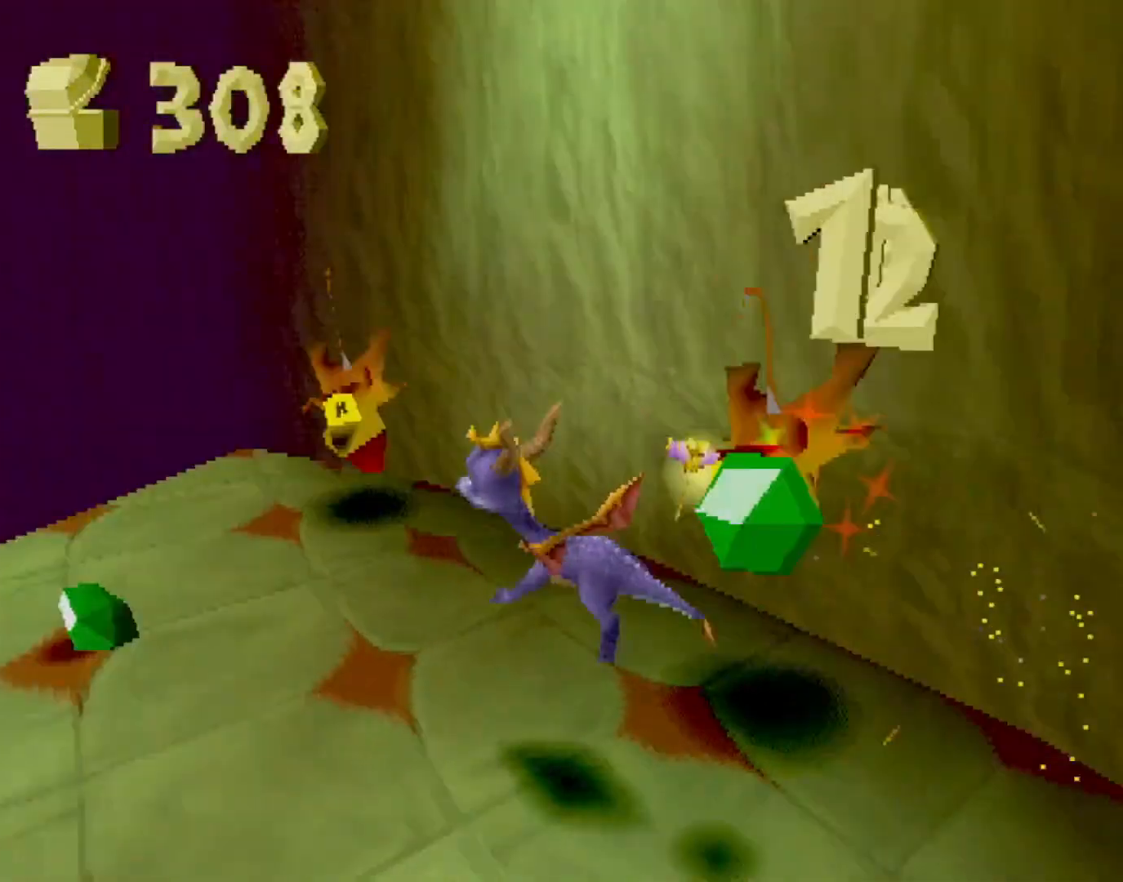
{"buttons": ["CROSS", "SQUARE"], "left_stick": "left", "events": [[50, "left_stick", "center"], [418, "CROSS", "down"], [451, "left_stick", "left"]]}
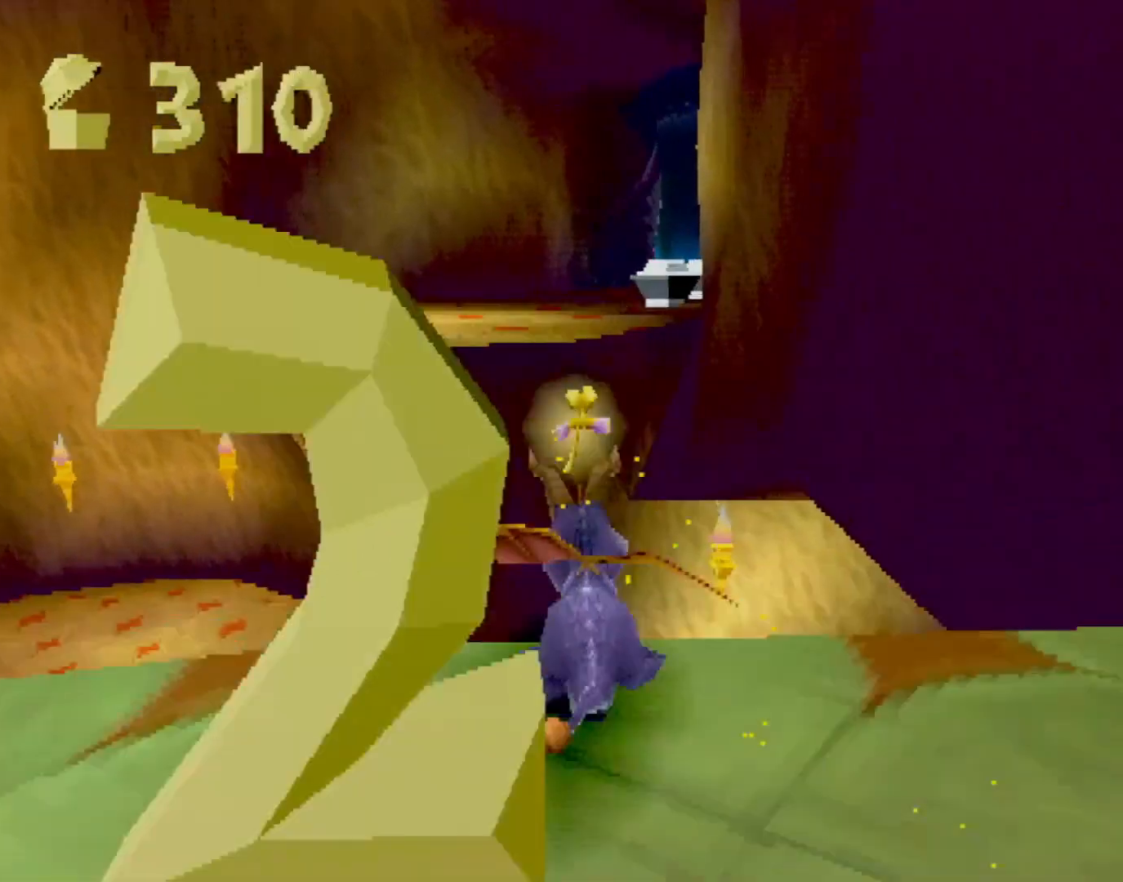
{"buttons": [], "left_stick": "center", "events": [[33, "left_stick", "center"], [117, "CROSS", "up"], [117, "SQUARE", "up"], [217, "CROSS", "down"], [301, "CROSS", "up"], [334, "left_stick", "right"], [434, "left_stick", "center"]]}
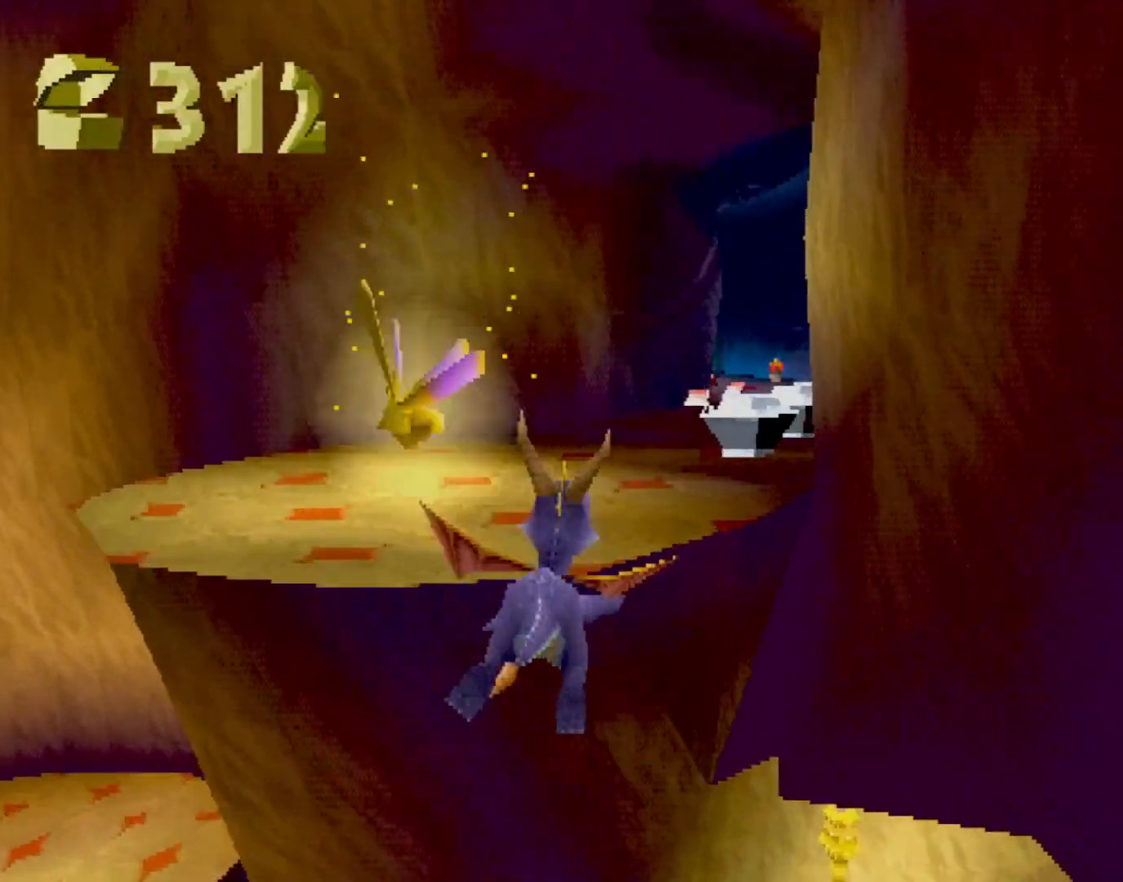
{"buttons": ["SQUARE"], "left_stick": "center", "events": [[17, "SQUARE", "down"], [133, "left_stick", "right"], [317, "left_stick", "center"]]}
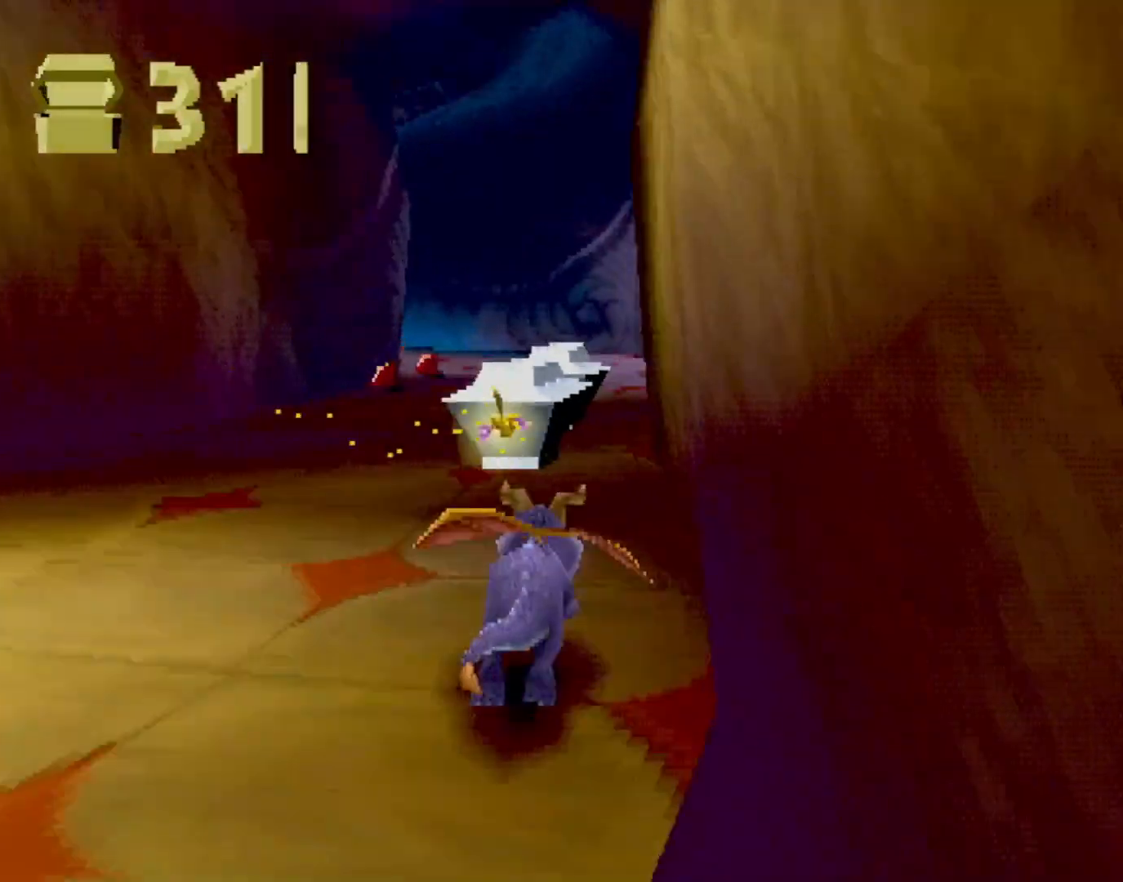
{"buttons": ["SQUARE"], "left_stick": "center", "events": [[117, "left_stick", "left"], [350, "left_stick", "center"]]}
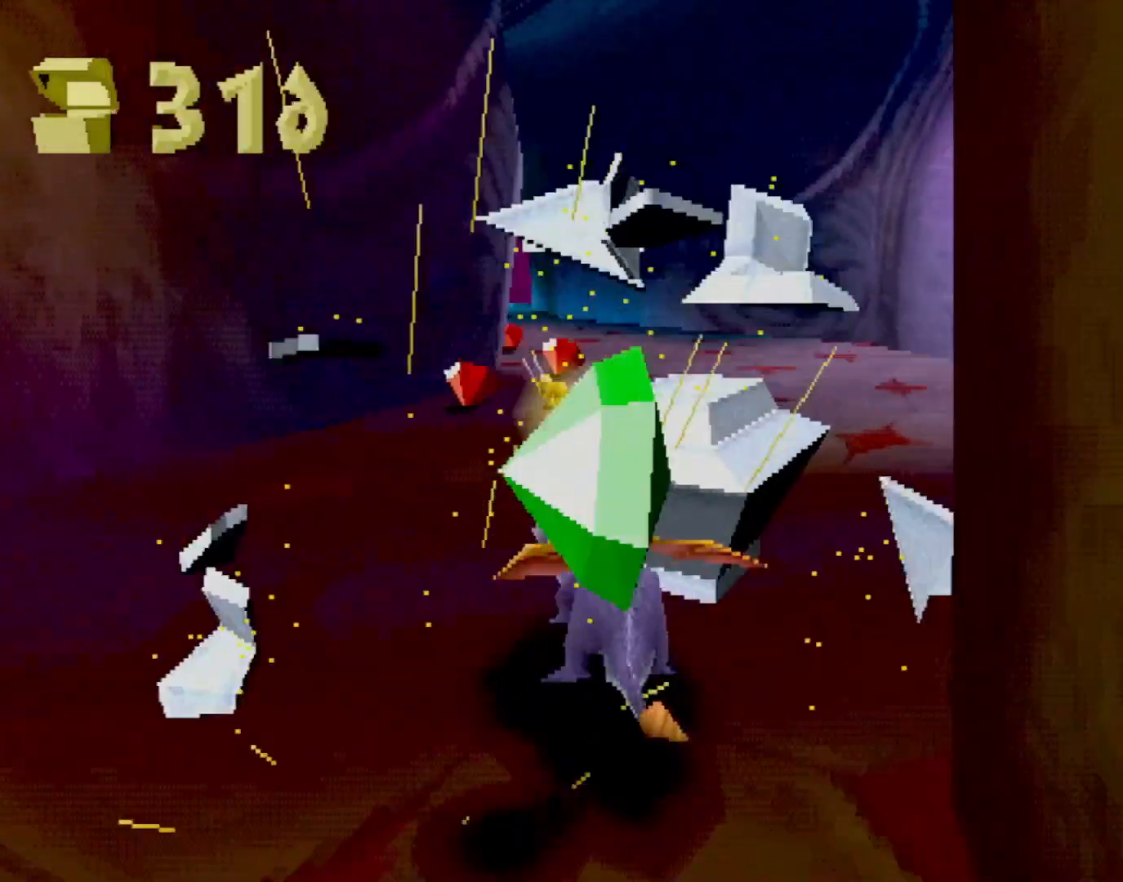
{"buttons": ["SQUARE"], "left_stick": "left", "events": [[167, "left_stick", "right"], [233, "left_stick", "center"], [400, "left_stick", "left"]]}
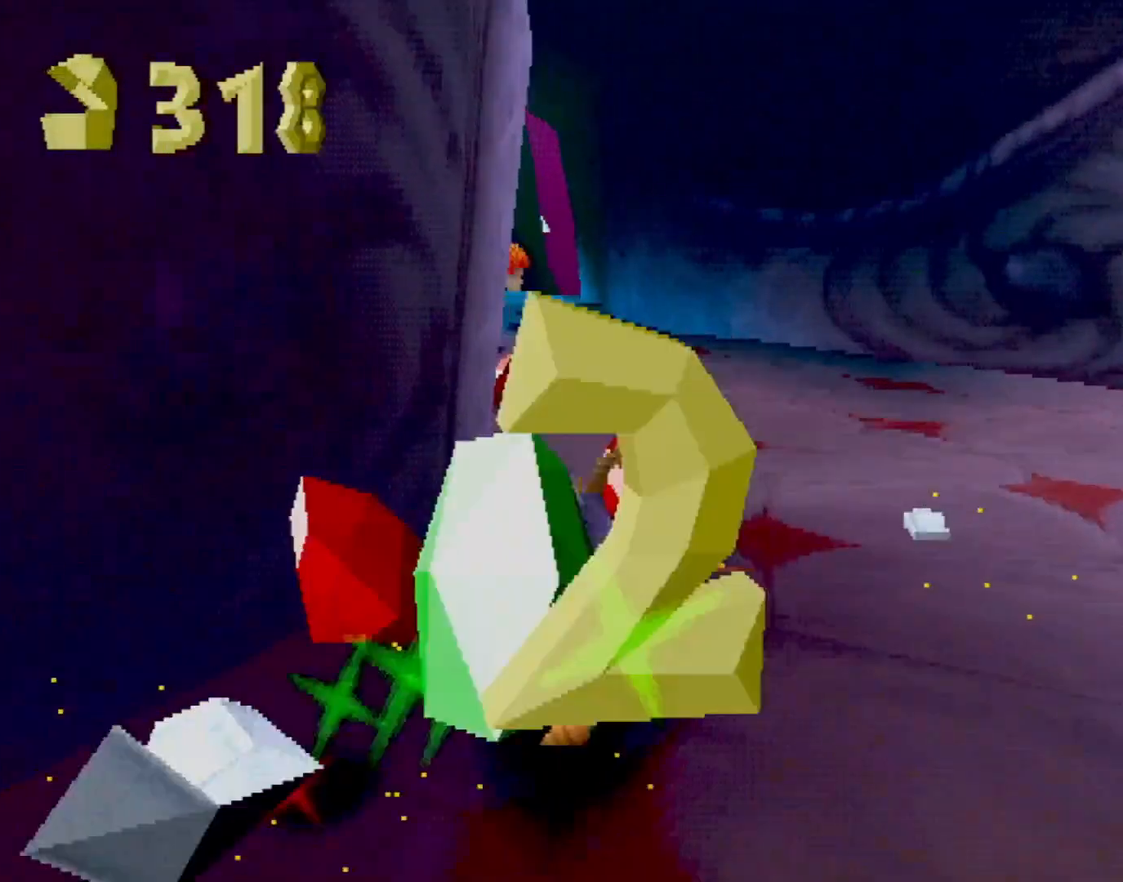
{"buttons": ["CROSS", "SQUARE"], "left_stick": "center", "events": [[50, "left_stick", "center"], [468, "CROSS", "down"]]}
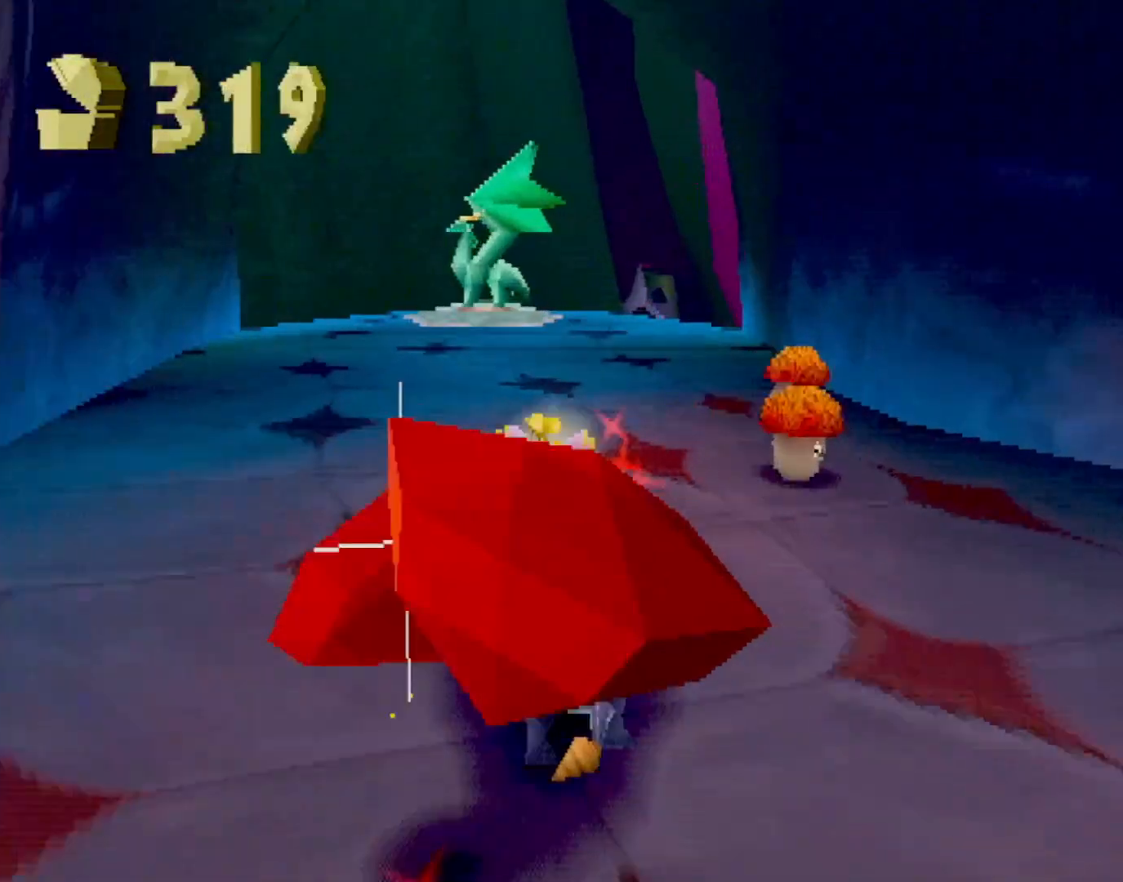
{"buttons": ["SQUARE"], "left_stick": "right", "events": [[66, "left_stick", "left"], [133, "CROSS", "up"], [133, "left_stick", "center"], [434, "left_stick", "right"]]}
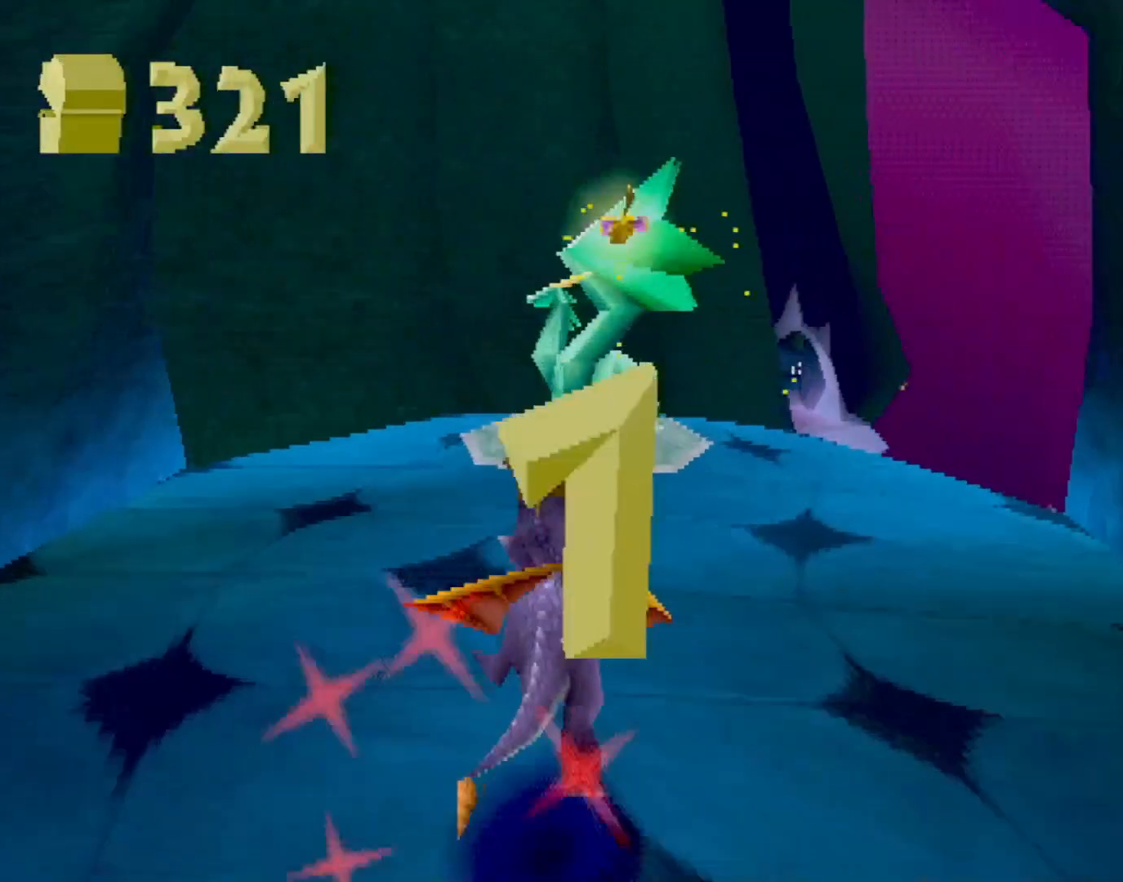
{"buttons": ["SQUARE"], "left_stick": "center", "events": [[34, "left_stick", "center"]]}
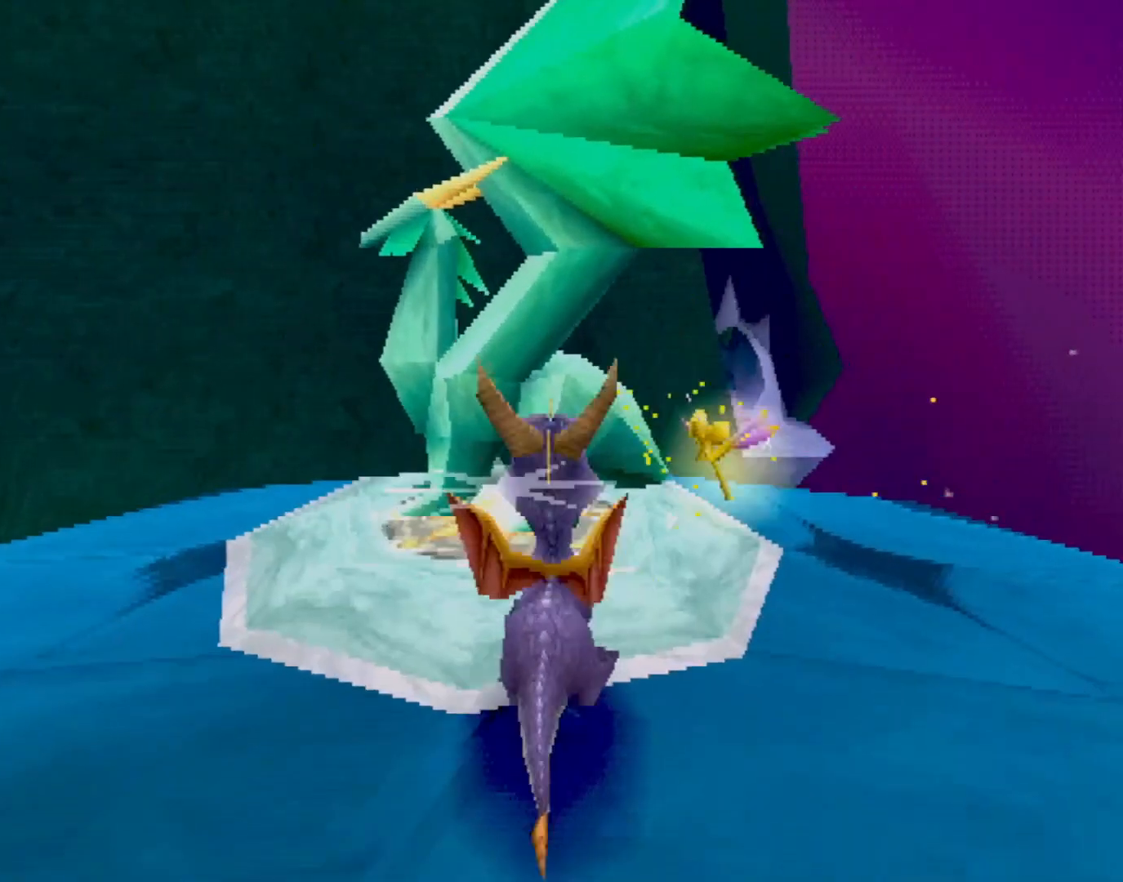
{"buttons": [], "left_stick": "center", "events": [[117, "SQUARE", "up"]]}
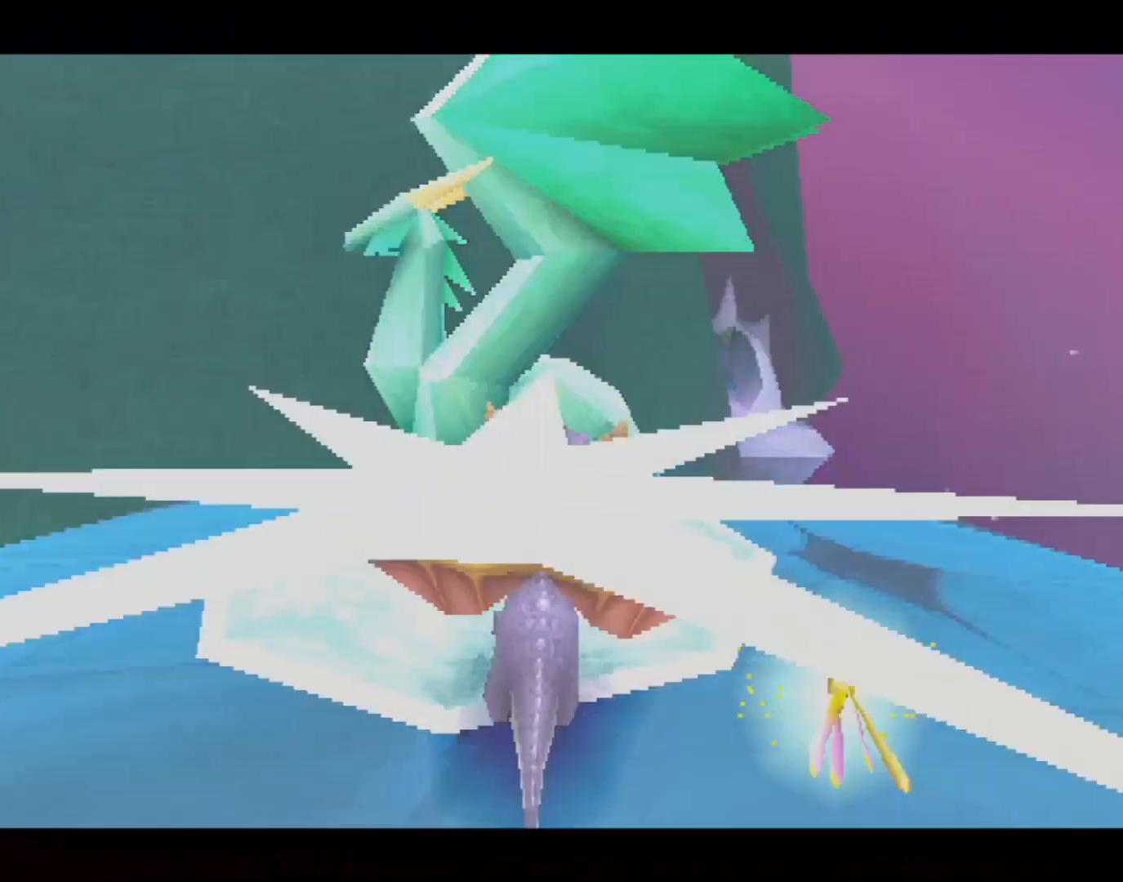
{"buttons": [], "left_stick": "center", "events": []}